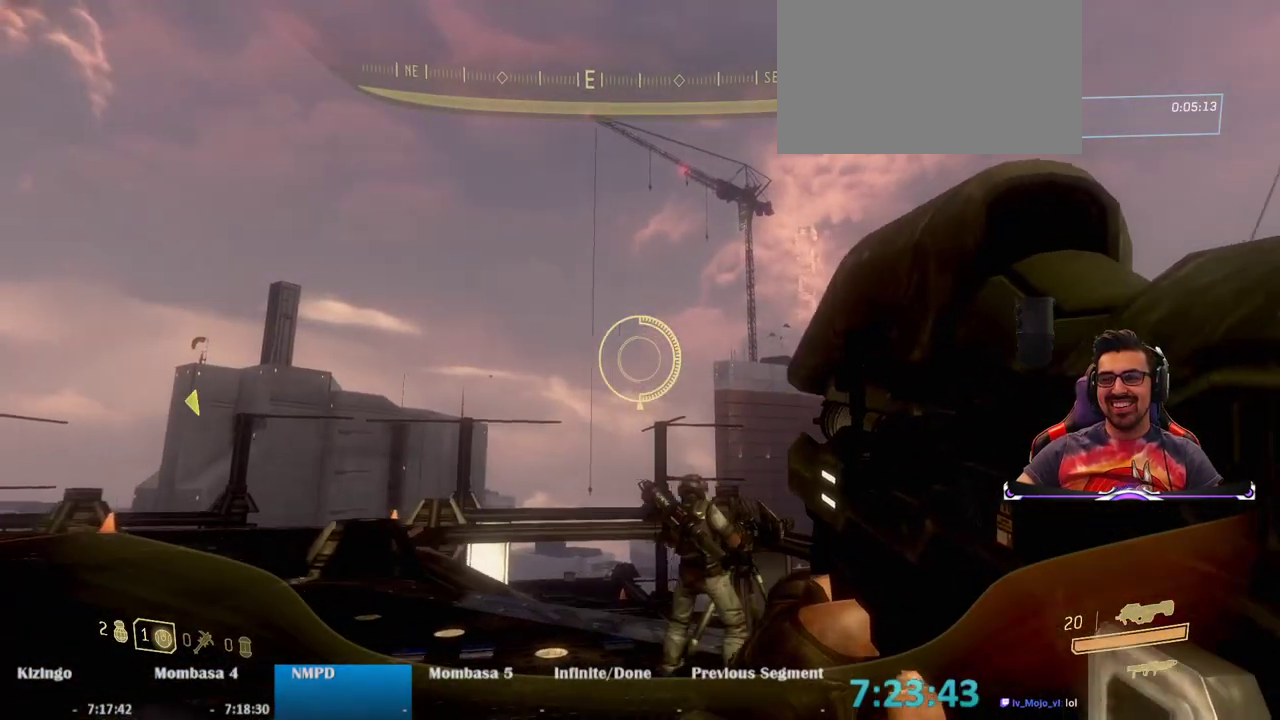
Gameplay with keyboard and mouse; each line is a JSON object with the keys and mouse buttons held at the frame after it. "events" lists presses ("down") and releases ("up") of "1", "2", "3", "4", "5", "a", "alt", "c", "caps_lock", "ctrl", "d", "e", "f", "g", "q", "r", "s", "shift", "space", "t", "tab", "v", "w", "x", "z", "mouse_left", "mouse_wheel" and "mouse_right" between this image and that frame as [ms after this image, input, new state], when the widget could be followed in between. "mouse_left", "mouse_wheel", "mouse_right" = the "left", "wheel", "right" buttons of the "mouse" list. No other keys are recorded. "wheel" means that the mouse wheel is clicked or scrolled. Not read: mouse_move.
{"keys": ["w"], "mouse": [], "events": [[33, "d", "up"], [317, "w", "down"]]}
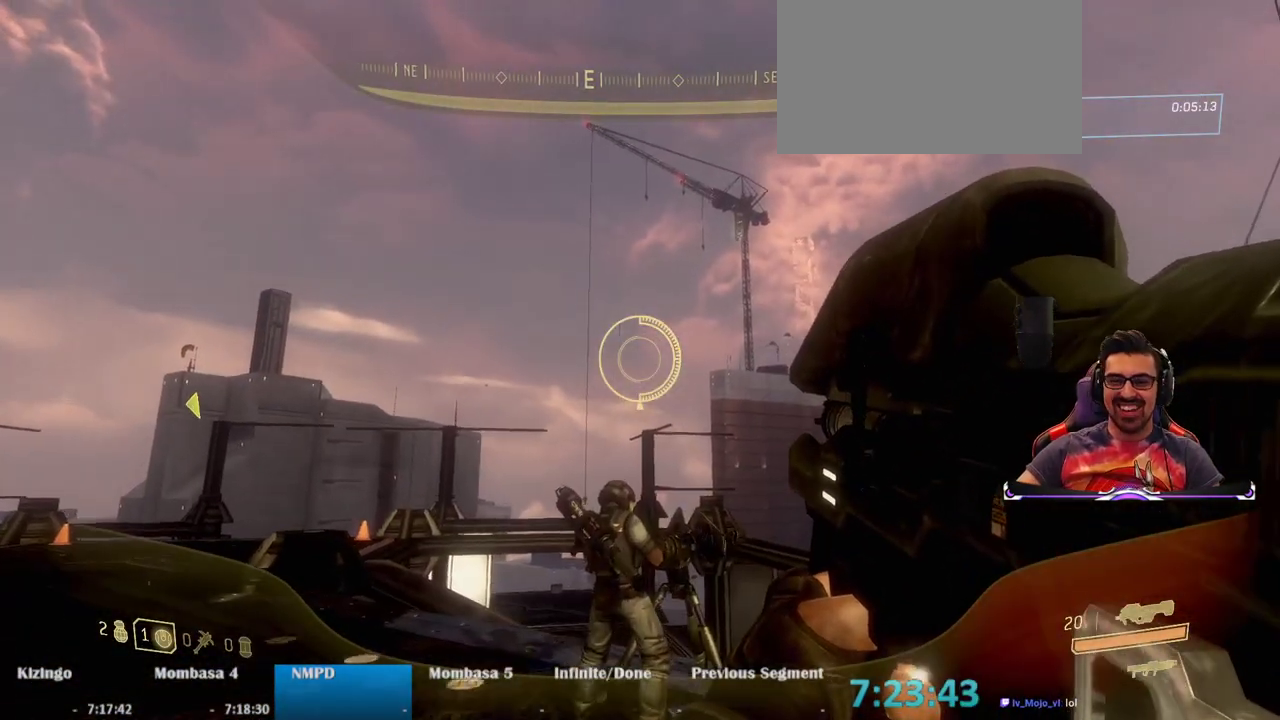
{"keys": [], "mouse": [], "events": [[350, "w", "up"]]}
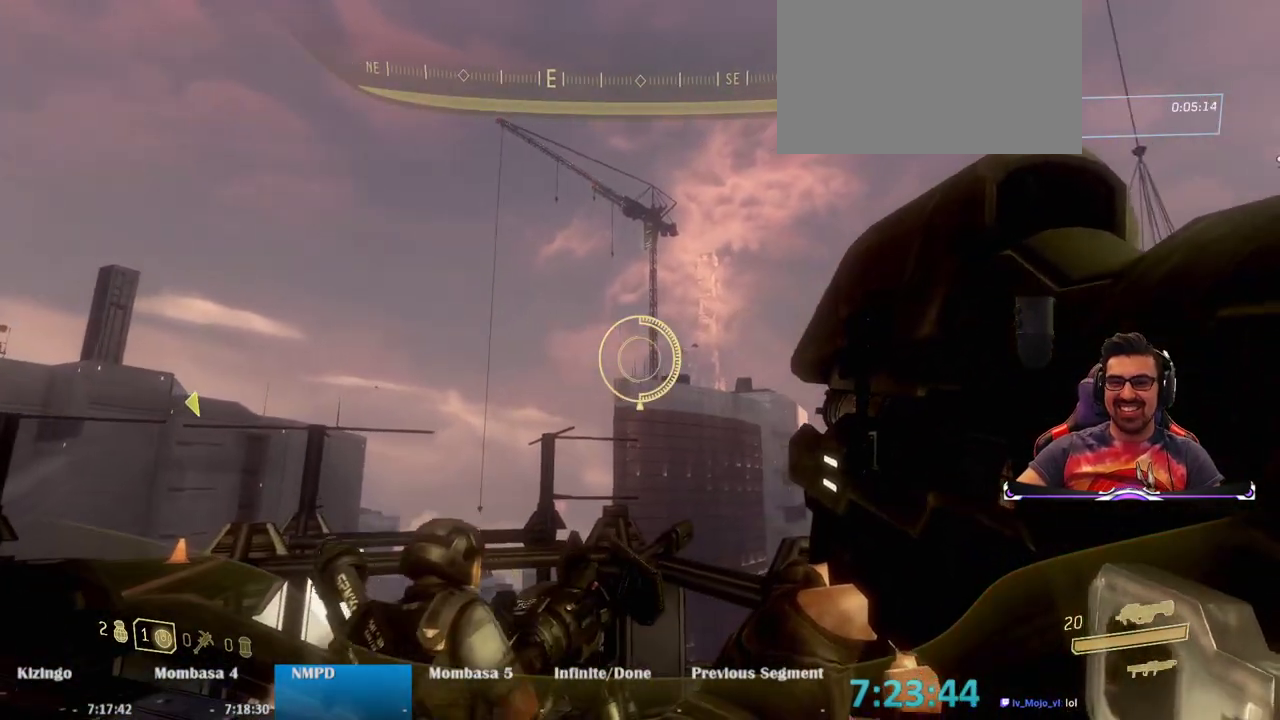
{"keys": ["s"], "mouse": [], "events": [[33, "a", "down"], [33, "s", "down"], [117, "a", "up"]]}
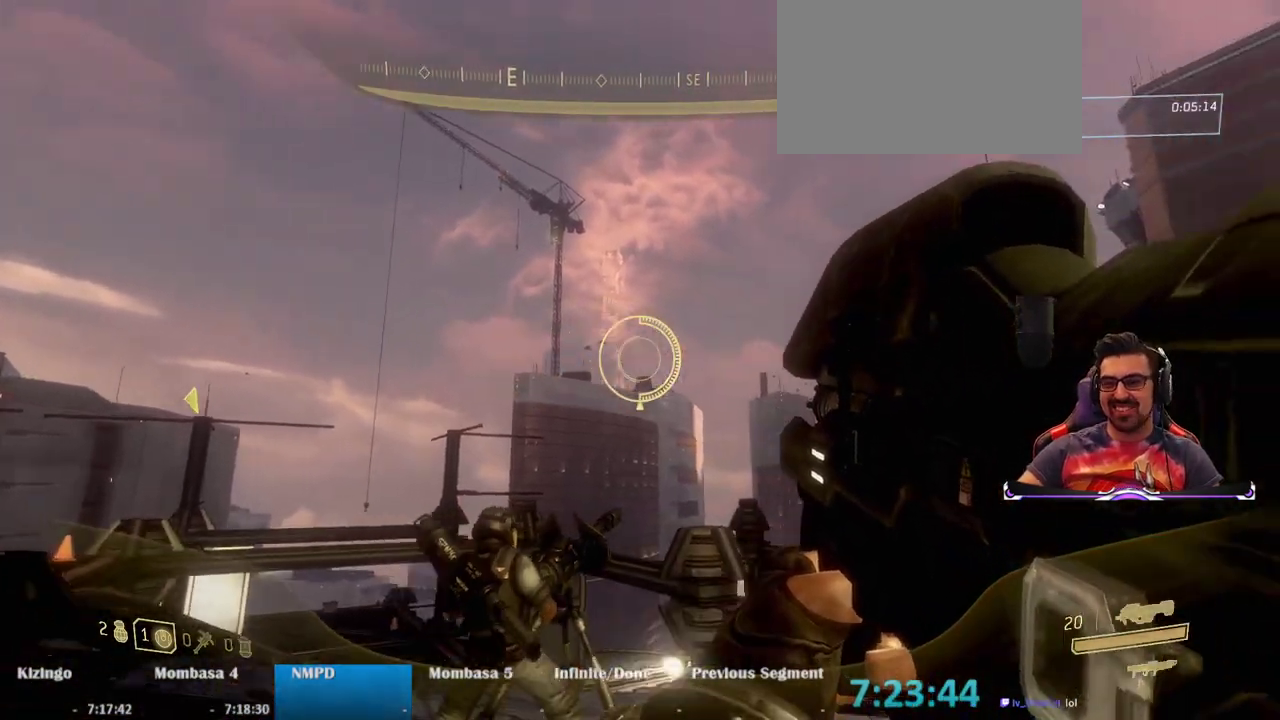
{"keys": ["s"], "mouse": [], "events": []}
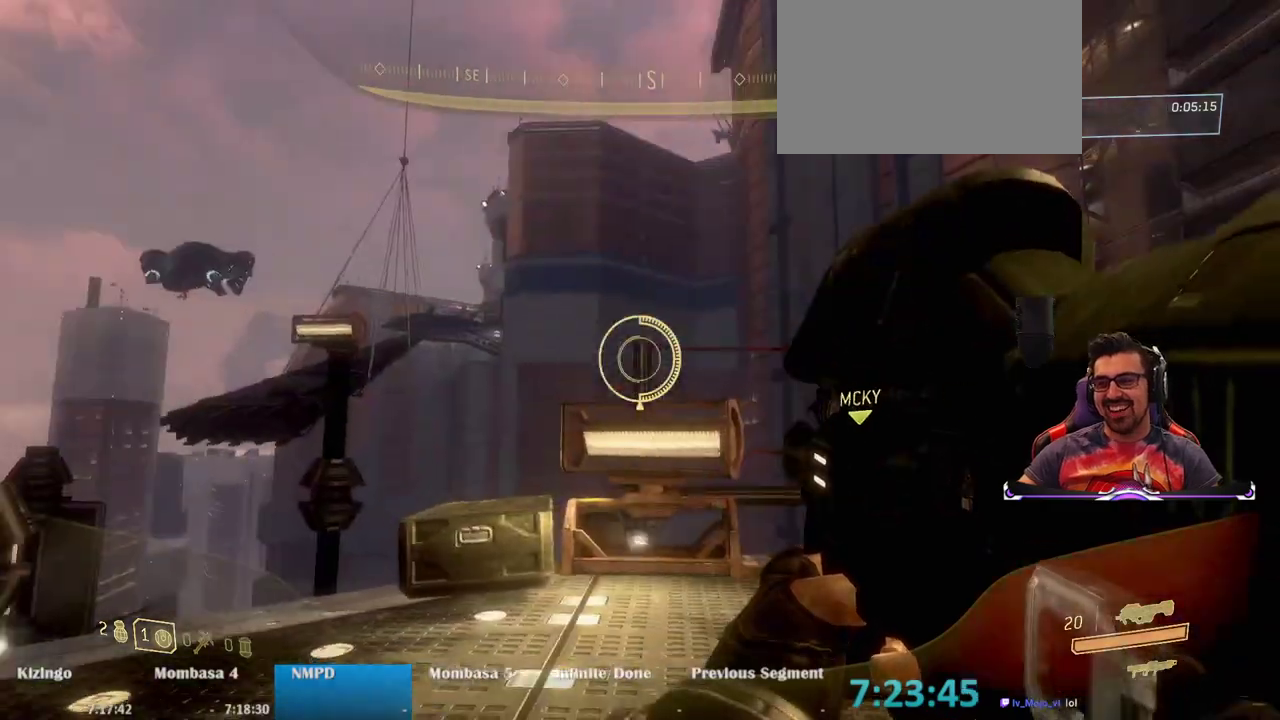
{"keys": ["d"], "mouse": [], "events": [[50, "d", "down"], [200, "s", "up"]]}
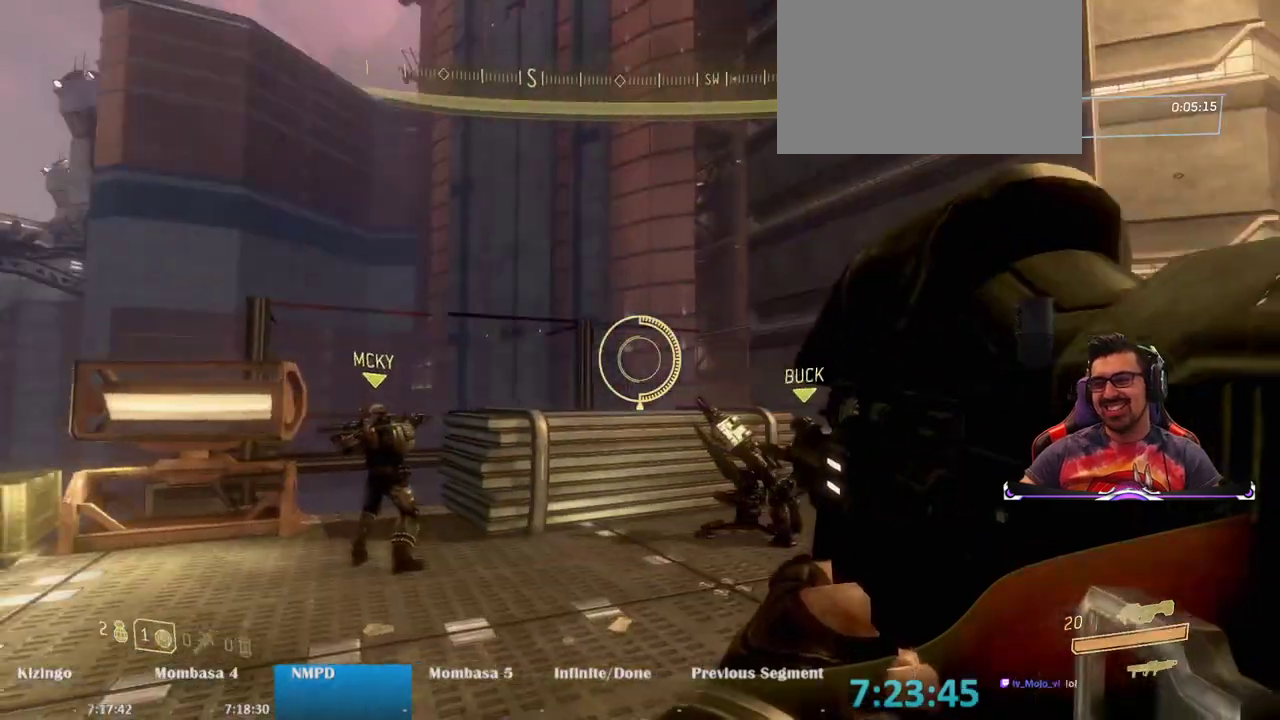
{"keys": [], "mouse": [], "events": [[33, "w", "down"], [300, "w", "up"], [500, "d", "up"]]}
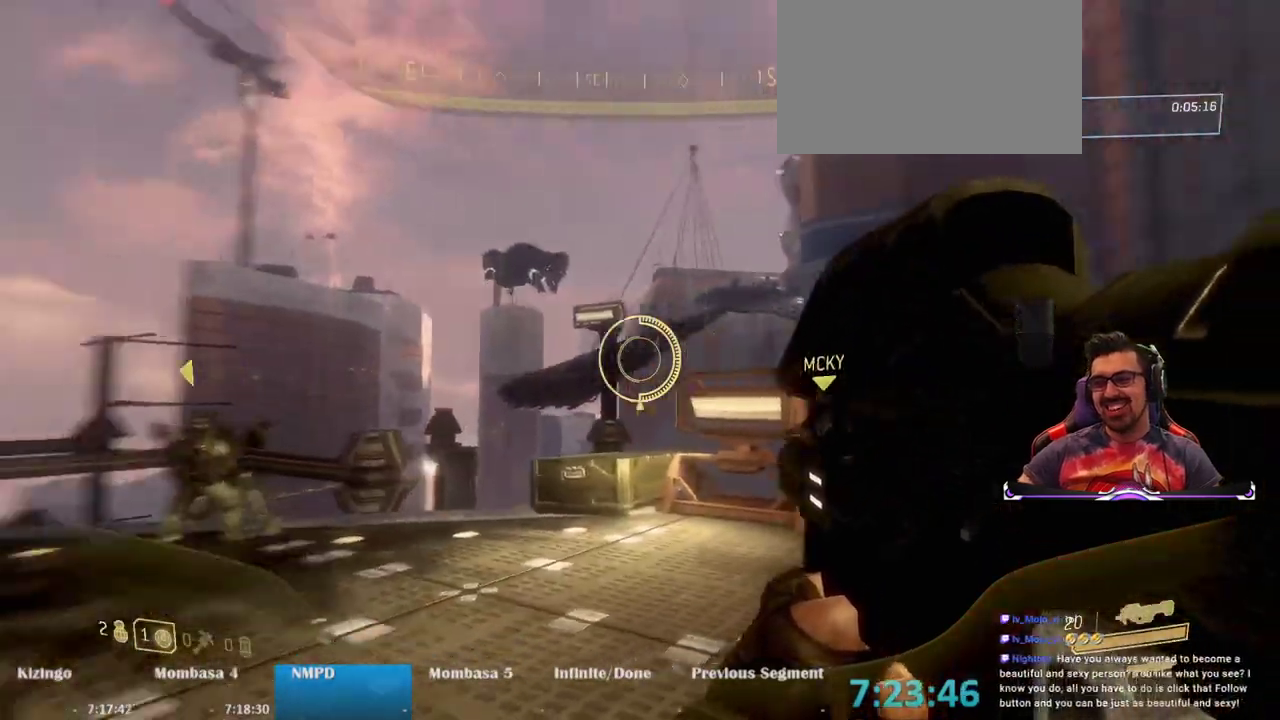
{"keys": ["a", "e", "s"], "mouse": [], "events": [[33, "a", "down"], [133, "s", "down"], [417, "e", "down"]]}
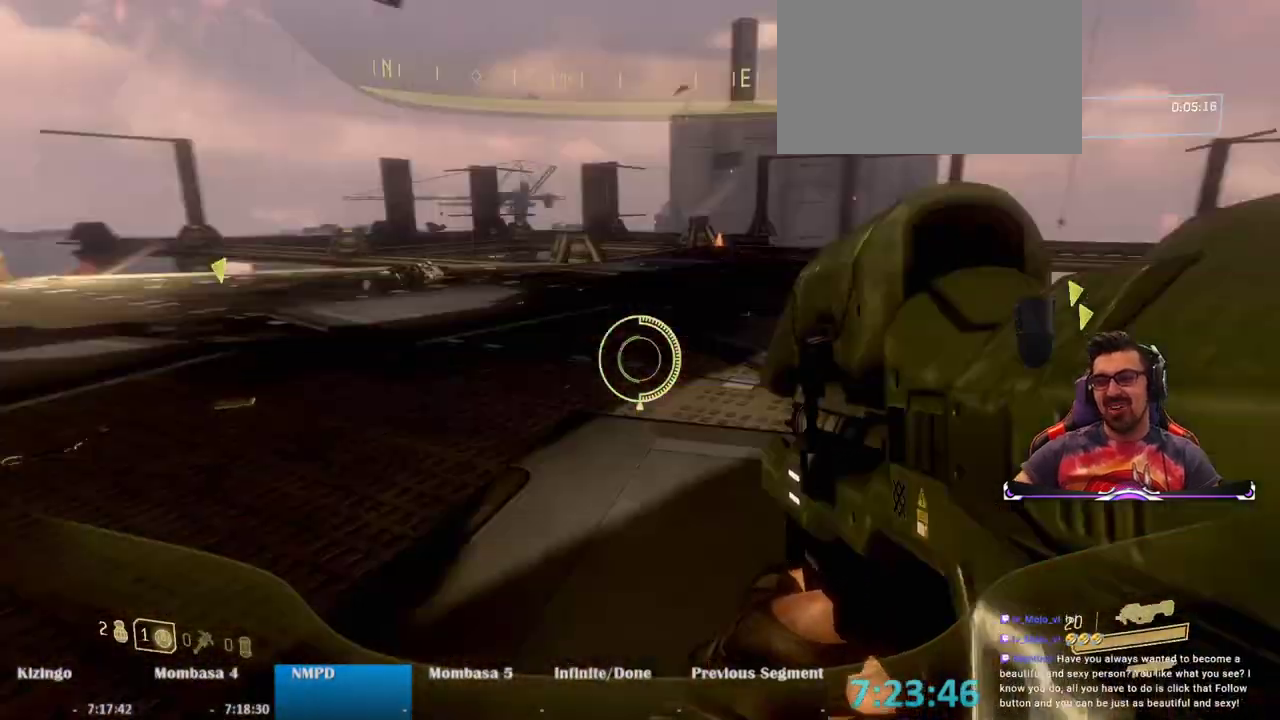
{"keys": ["e", "s"], "mouse": [], "events": [[333, "a", "up"]]}
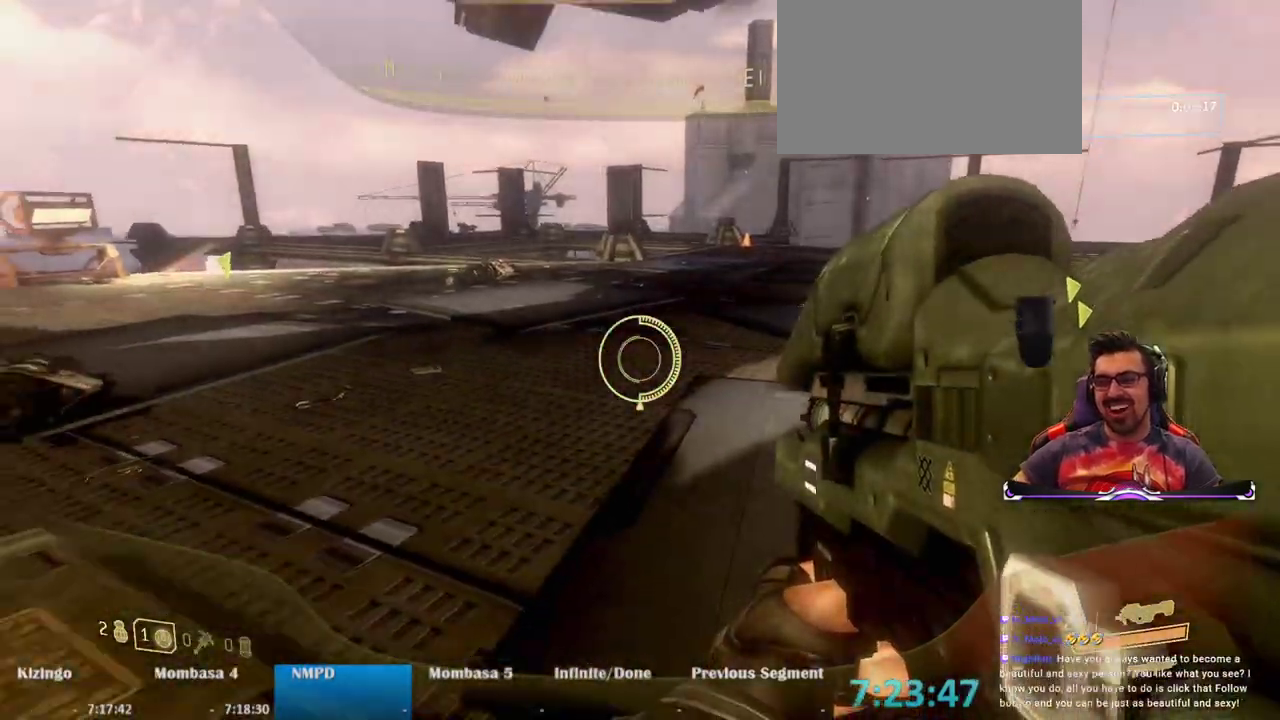
{"keys": ["a", "w"], "mouse": [], "events": [[217, "a", "down"], [217, "e", "up"], [300, "s", "up"], [450, "w", "down"]]}
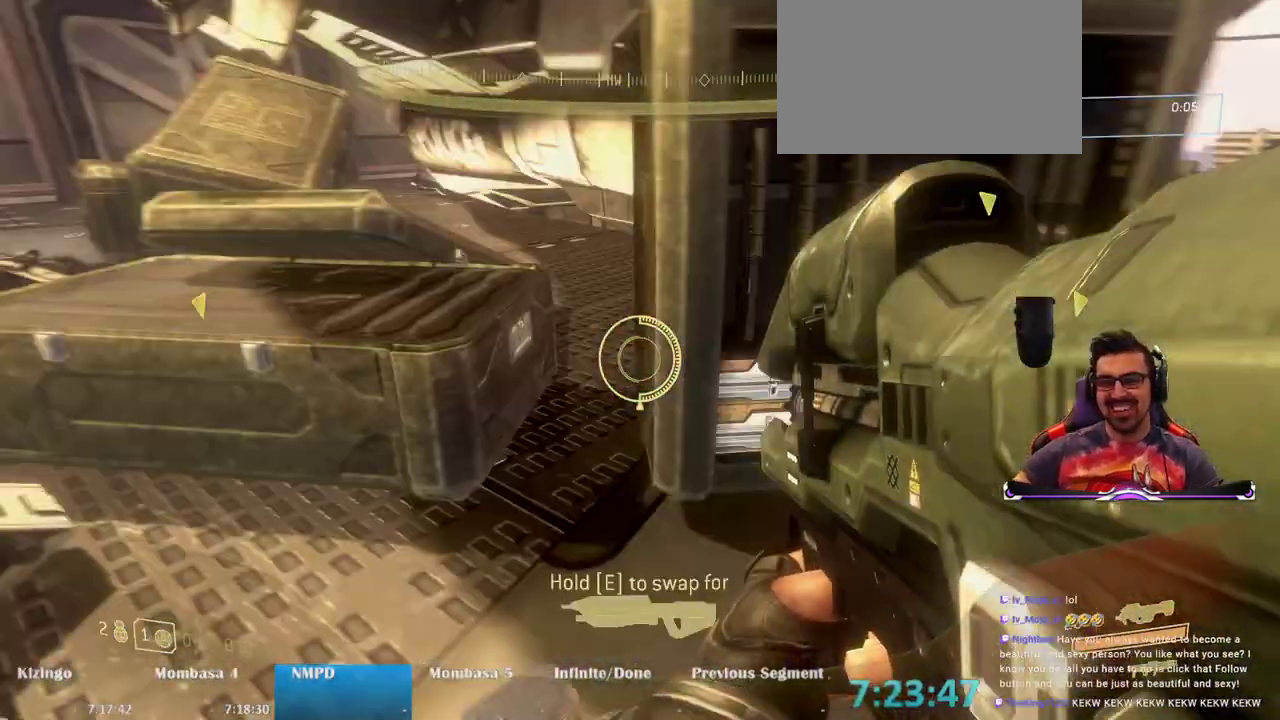
{"keys": ["a", "w"], "mouse": [], "events": [[417, "w", "up"], [467, "w", "down"]]}
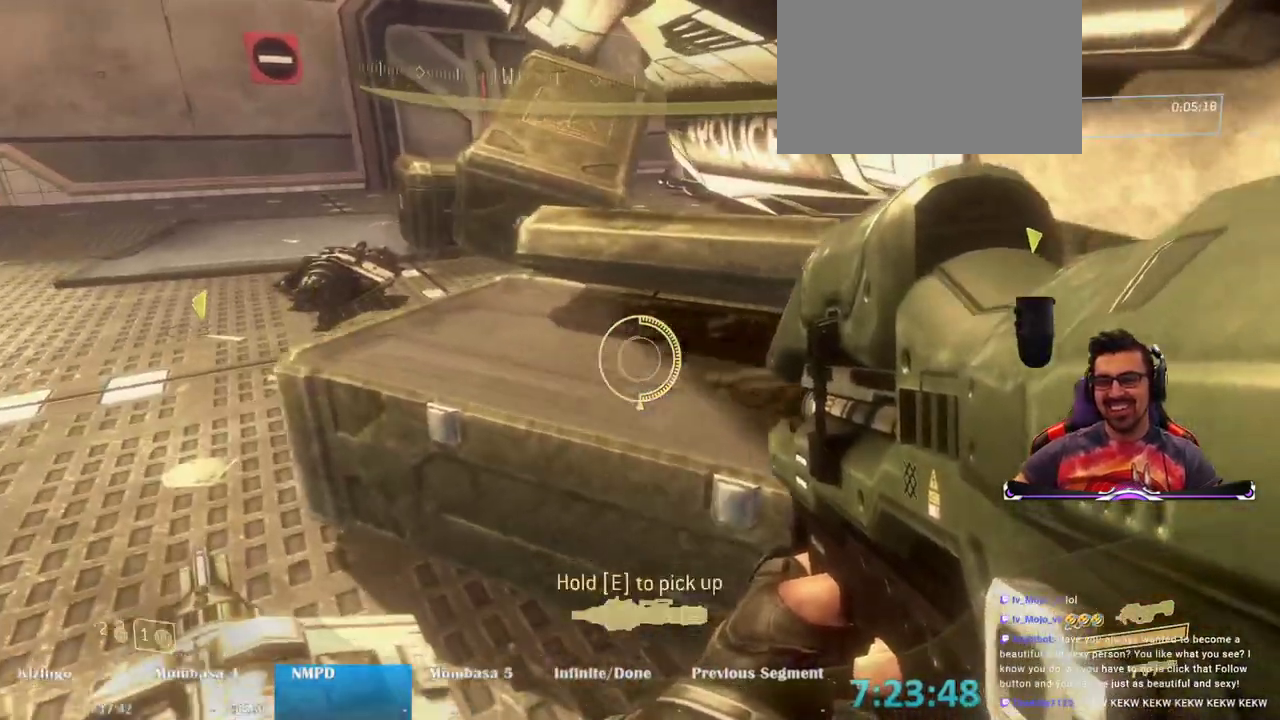
{"keys": [], "mouse": [], "events": [[17, "e", "down"], [17, "w", "up"], [250, "s", "down"], [333, "a", "up"], [433, "s", "up"], [483, "e", "up"]]}
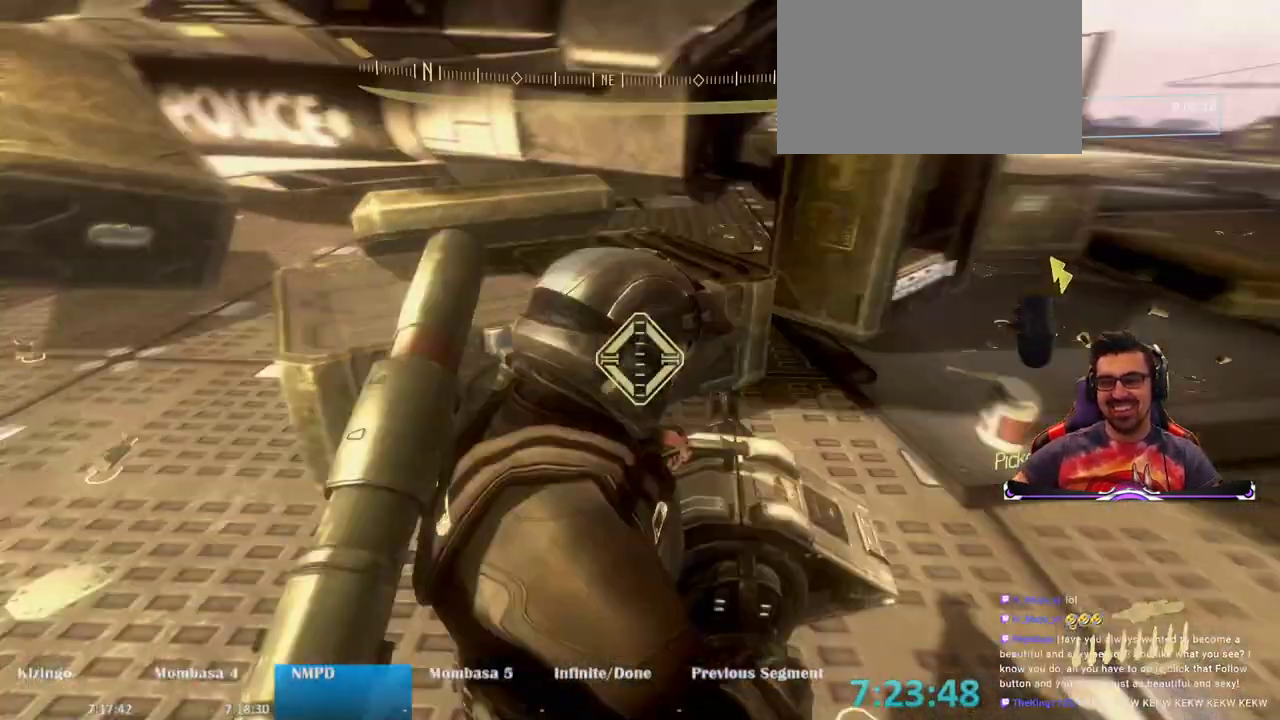
{"keys": ["w"], "mouse": [], "events": [[117, "d", "down"], [167, "w", "down"], [317, "d", "up"]]}
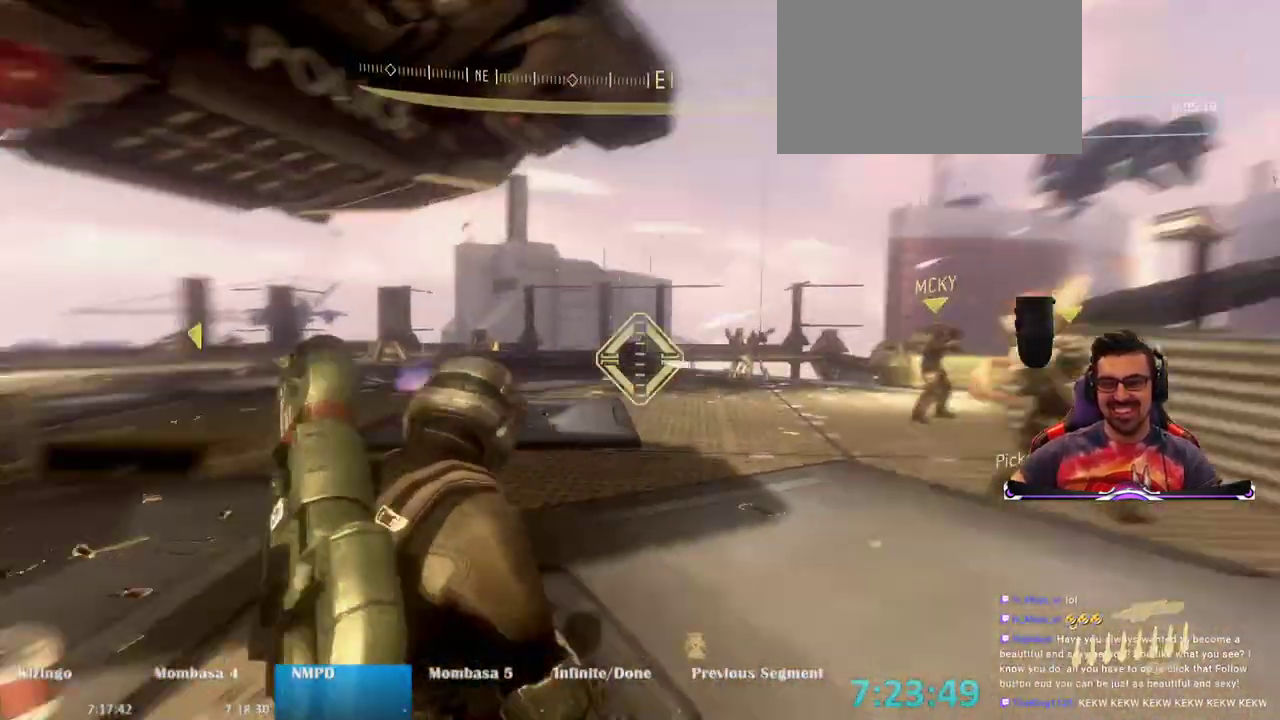
{"keys": ["a", "w"], "mouse": [], "events": [[83, "space", "down"], [233, "space", "up"], [467, "a", "down"]]}
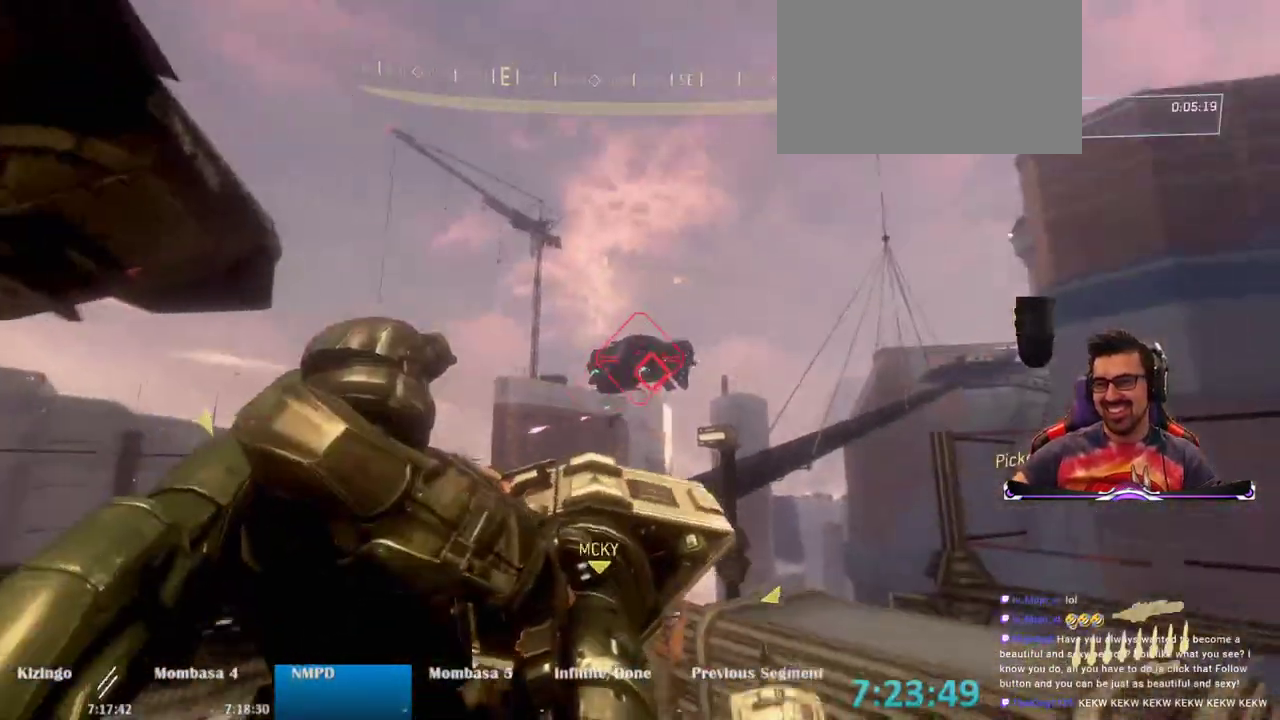
{"keys": ["a", "w"], "mouse": [], "events": []}
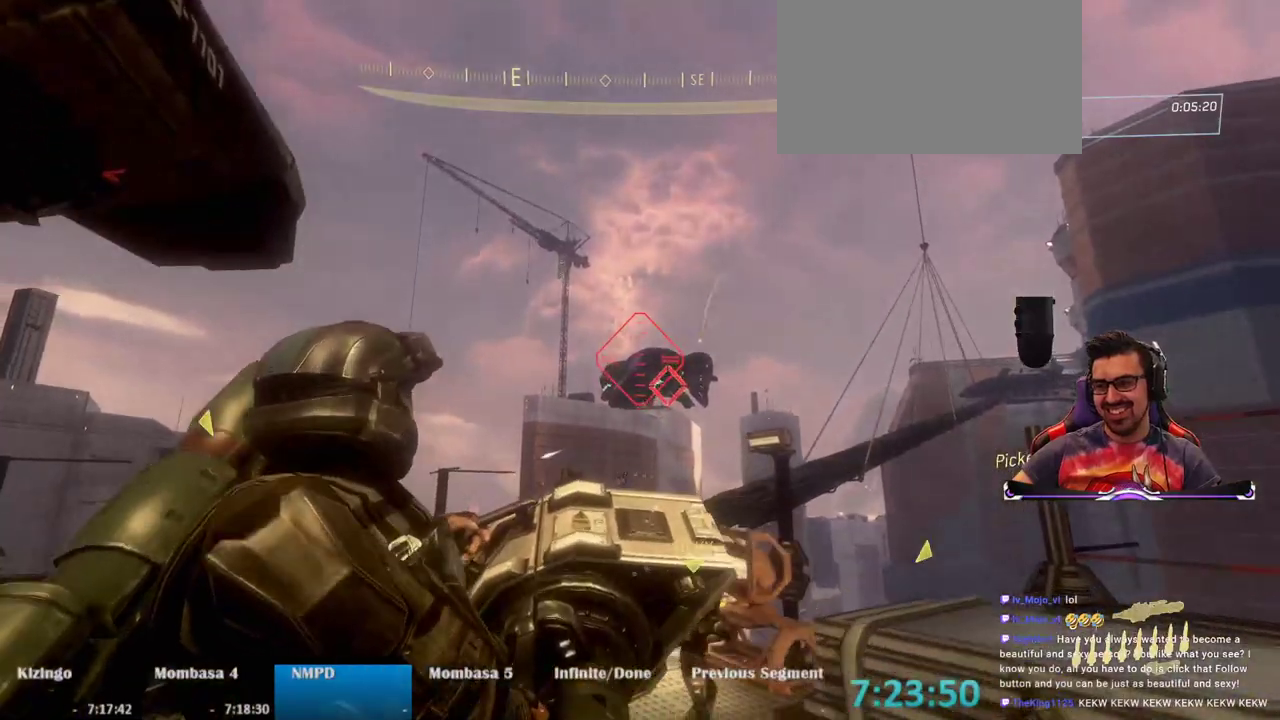
{"keys": ["a", "w"], "mouse": [], "events": [[33, "mouse_left", "down"], [167, "mouse_left", "up"]]}
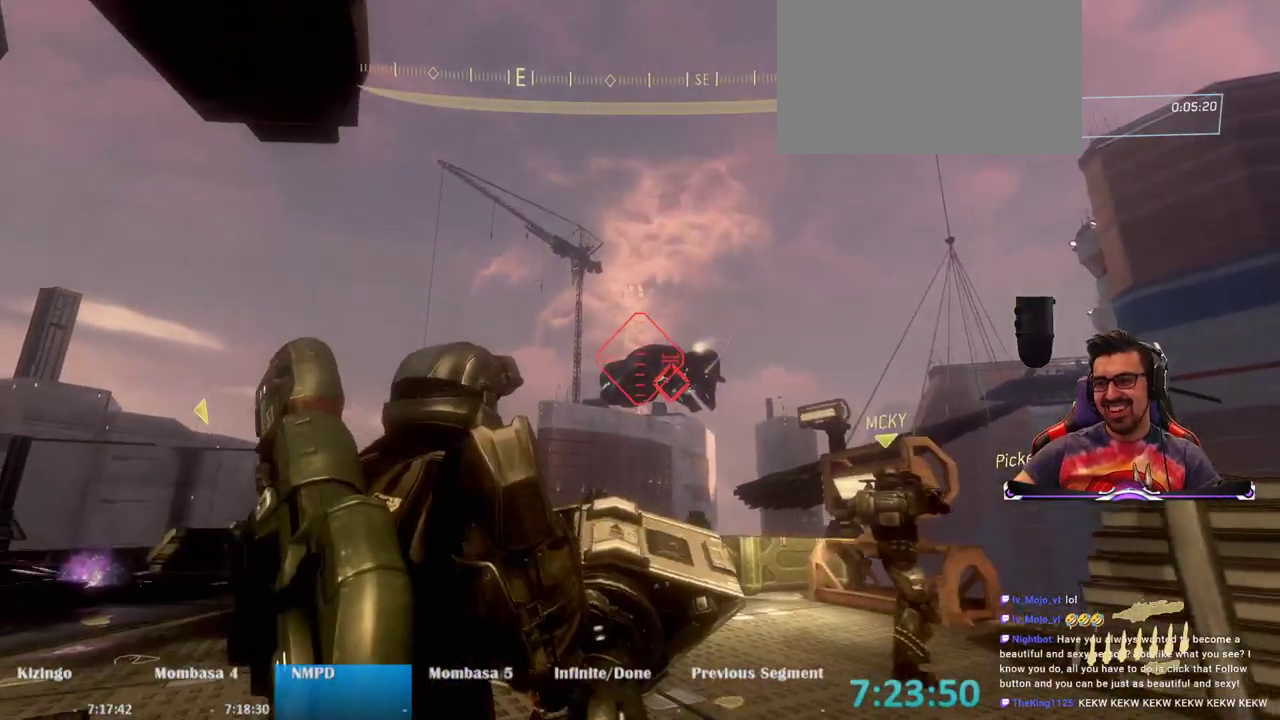
{"keys": ["a", "w"], "mouse": [], "events": [[133, "mouse_left", "down"], [133, "space", "down"], [233, "mouse_left", "up"], [283, "space", "up"]]}
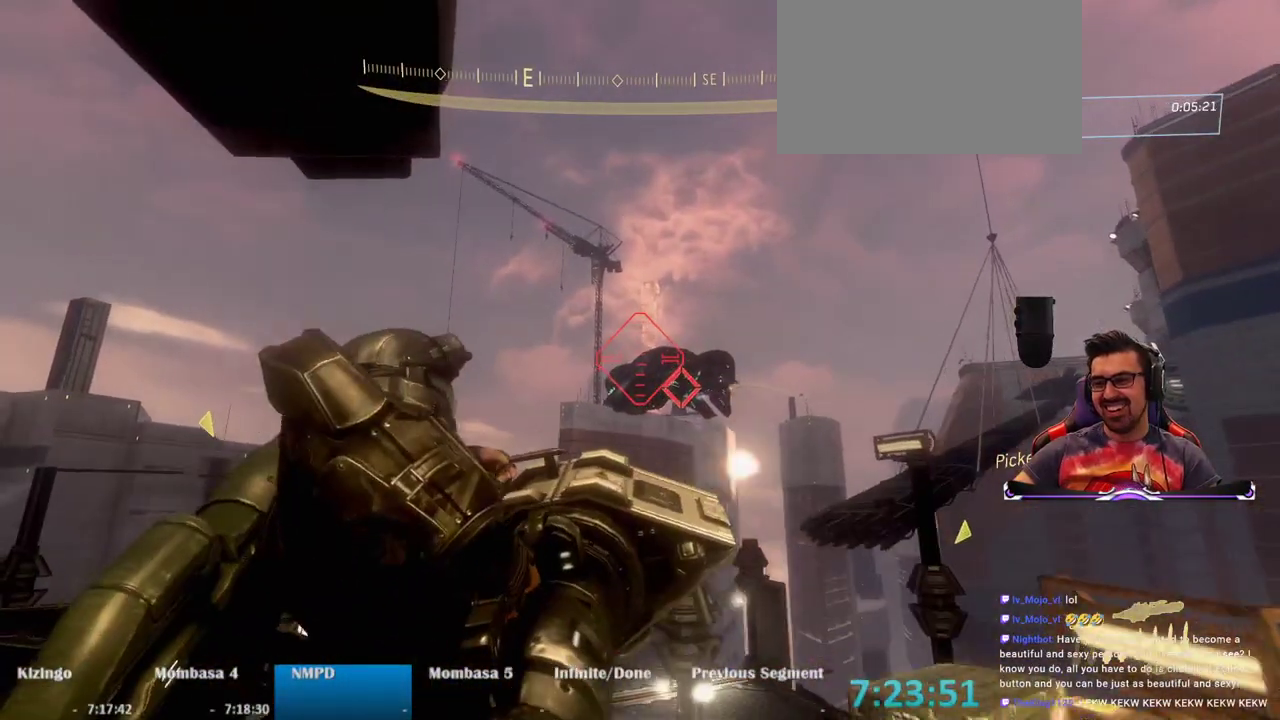
{"keys": ["a", "w"], "mouse": [], "events": [[333, "mouse_left", "down"], [433, "mouse_left", "up"]]}
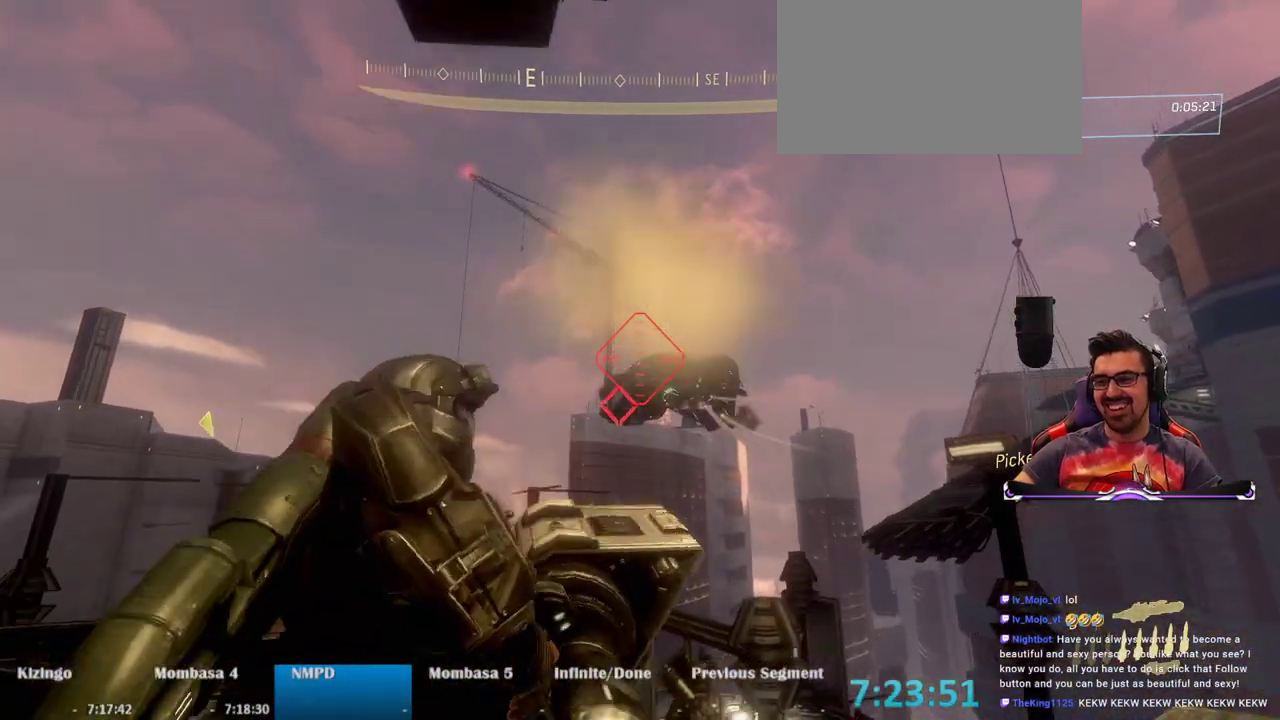
{"keys": ["a", "space", "w"], "mouse": [], "events": [[400, "space", "down"]]}
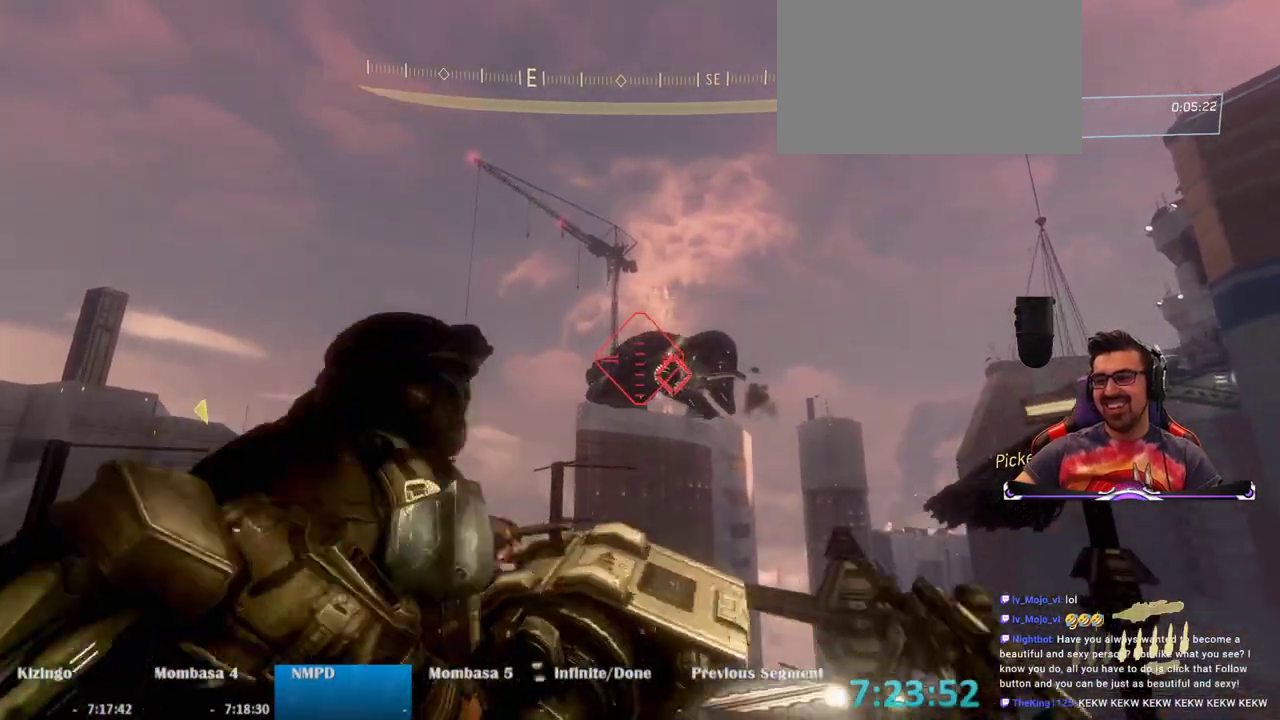
{"keys": ["a"], "mouse": [], "events": [[83, "space", "up"], [133, "w", "up"]]}
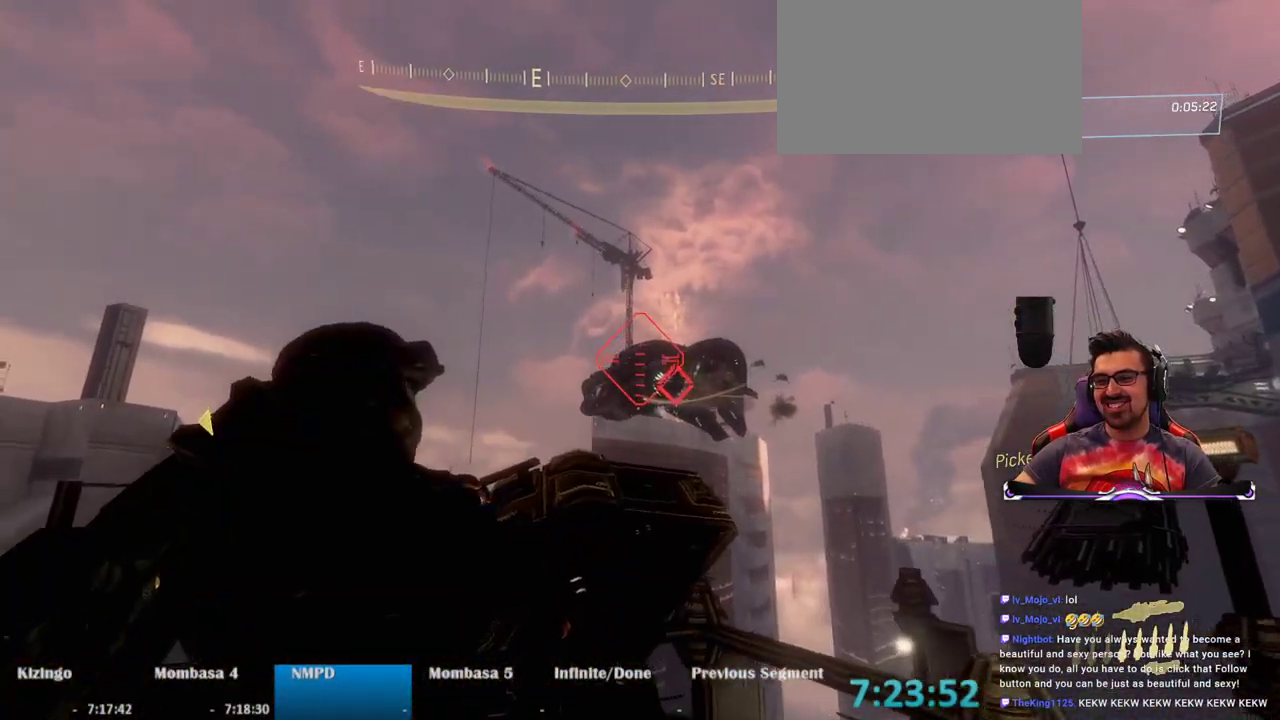
{"keys": ["a"], "mouse": [], "events": [[50, "mouse_left", "down"], [150, "mouse_left", "up"]]}
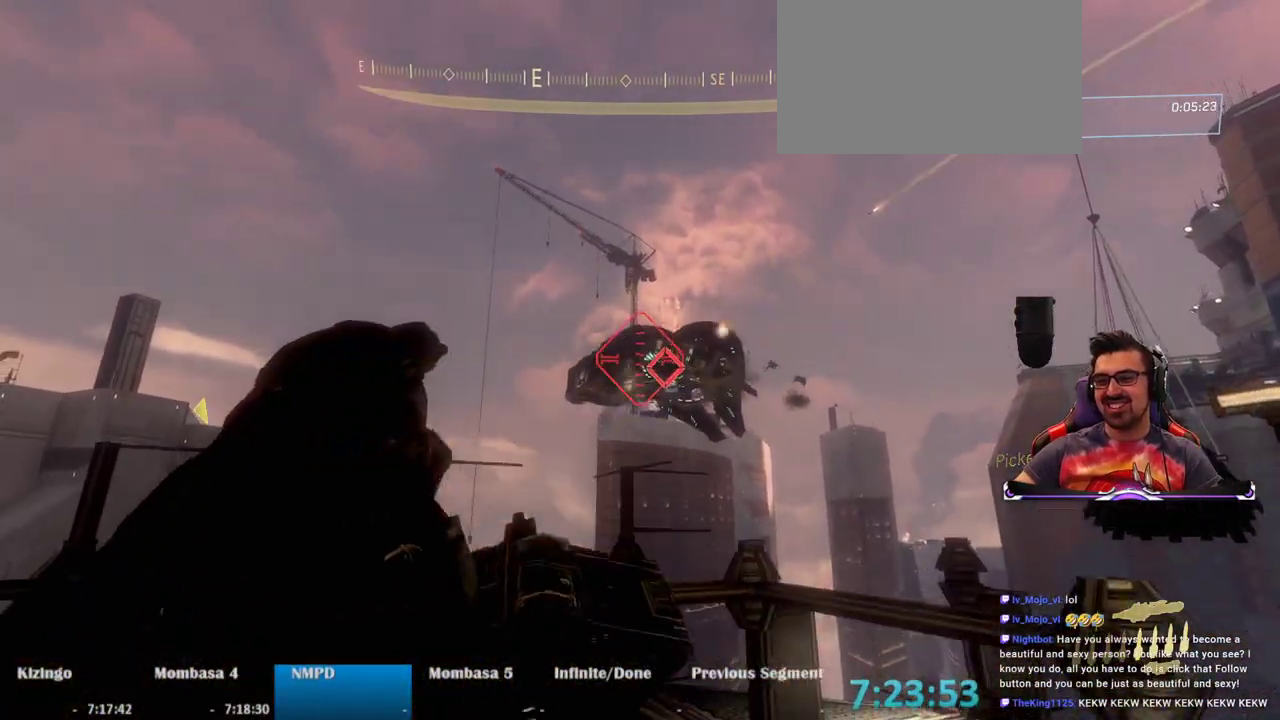
{"keys": ["a", "s"], "mouse": ["left"], "events": [[33, "space", "down"], [217, "space", "up"], [450, "mouse_left", "down"], [500, "s", "down"]]}
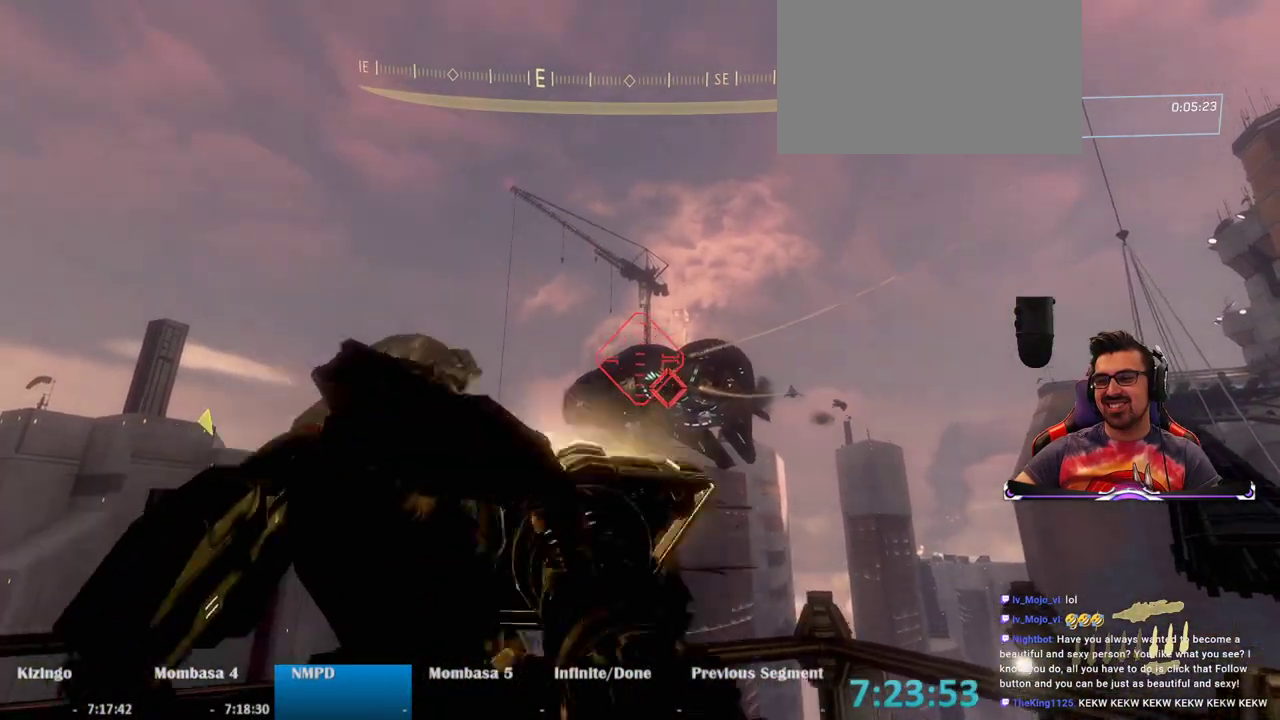
{"keys": ["a", "s"], "mouse": [], "events": [[83, "mouse_left", "up"]]}
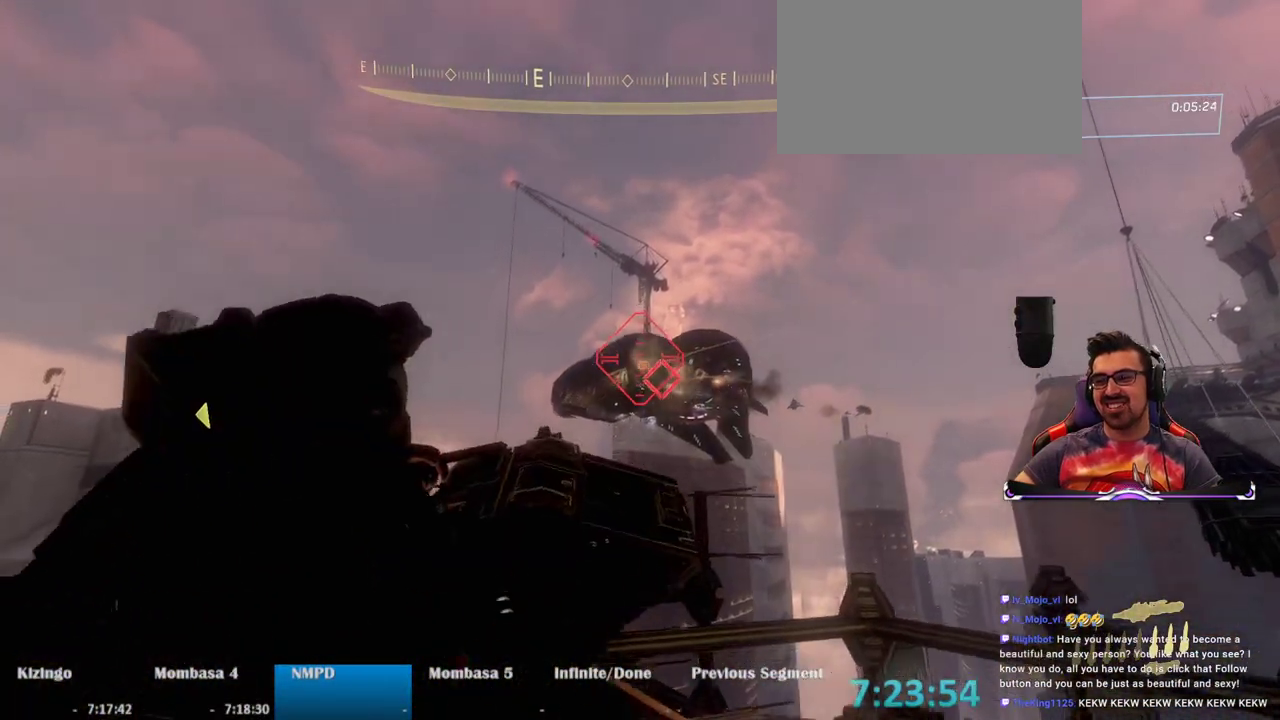
{"keys": ["d", "s", "space"], "mouse": [], "events": [[17, "a", "up"], [433, "d", "down"], [483, "space", "down"]]}
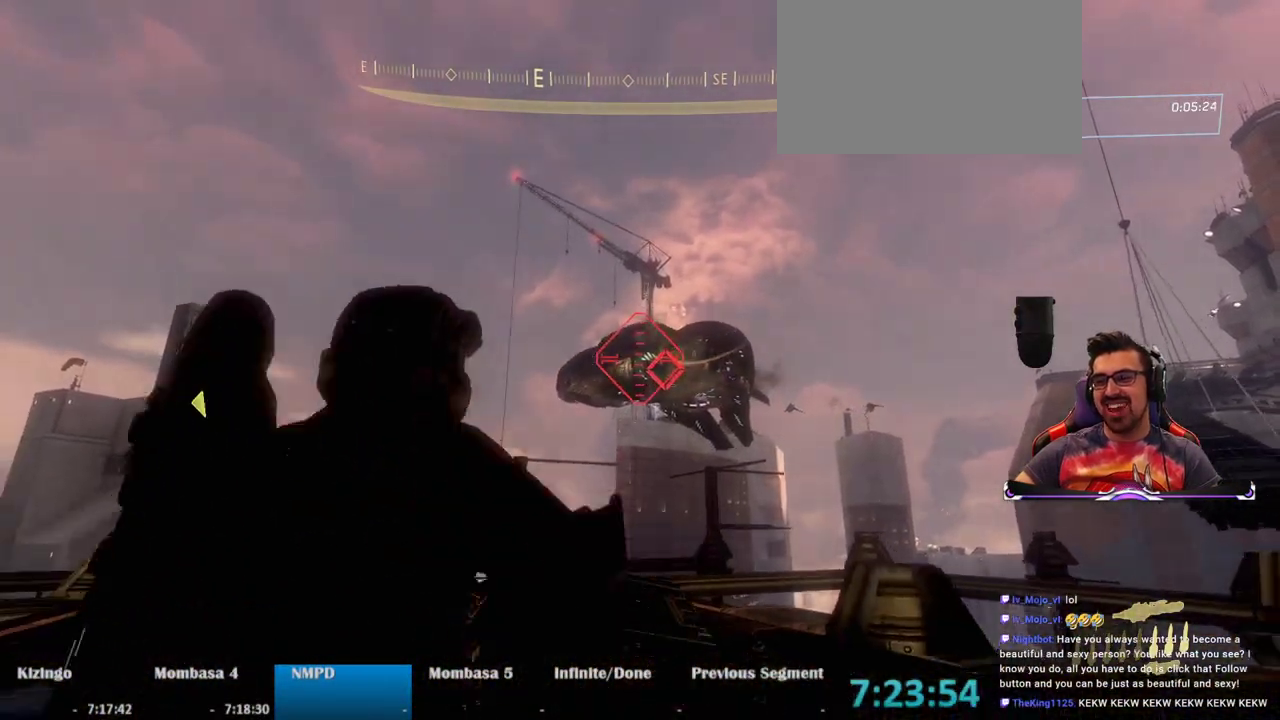
{"keys": ["d"], "mouse": [], "events": [[167, "s", "up"], [167, "space", "up"]]}
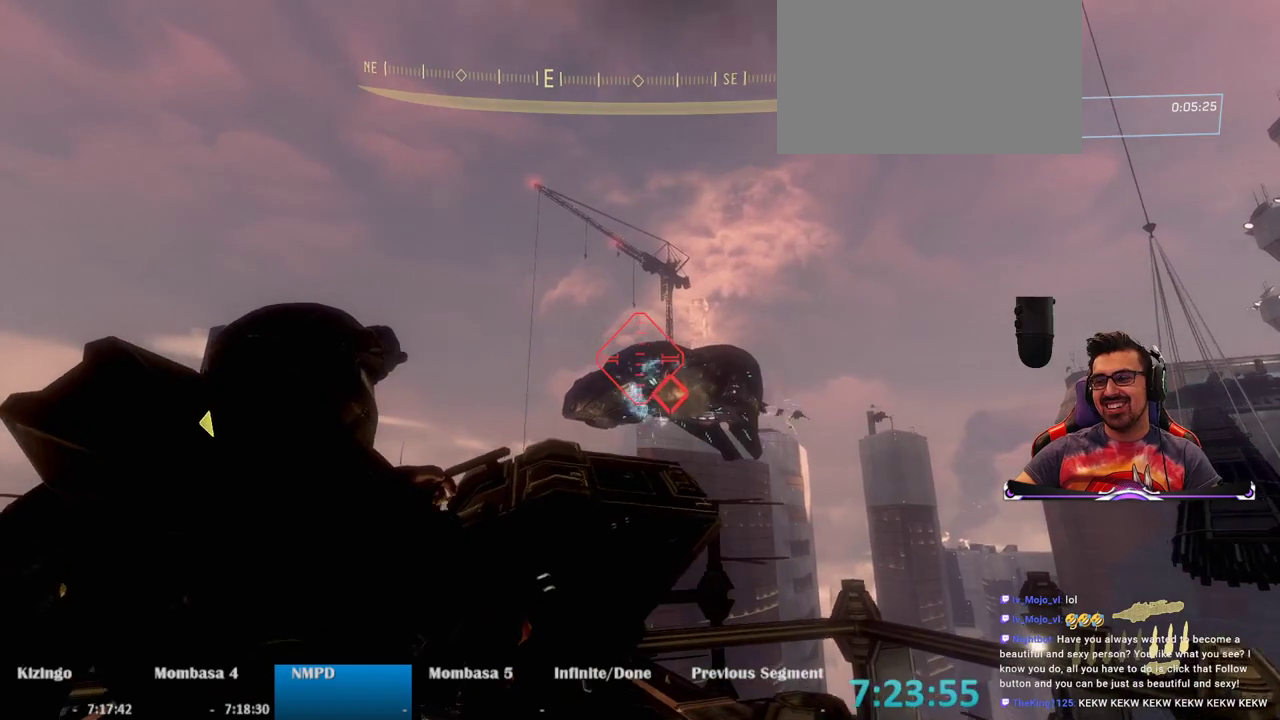
{"keys": ["d", "w"], "mouse": [], "events": [[133, "mouse_left", "down"], [317, "mouse_left", "up"], [417, "w", "down"]]}
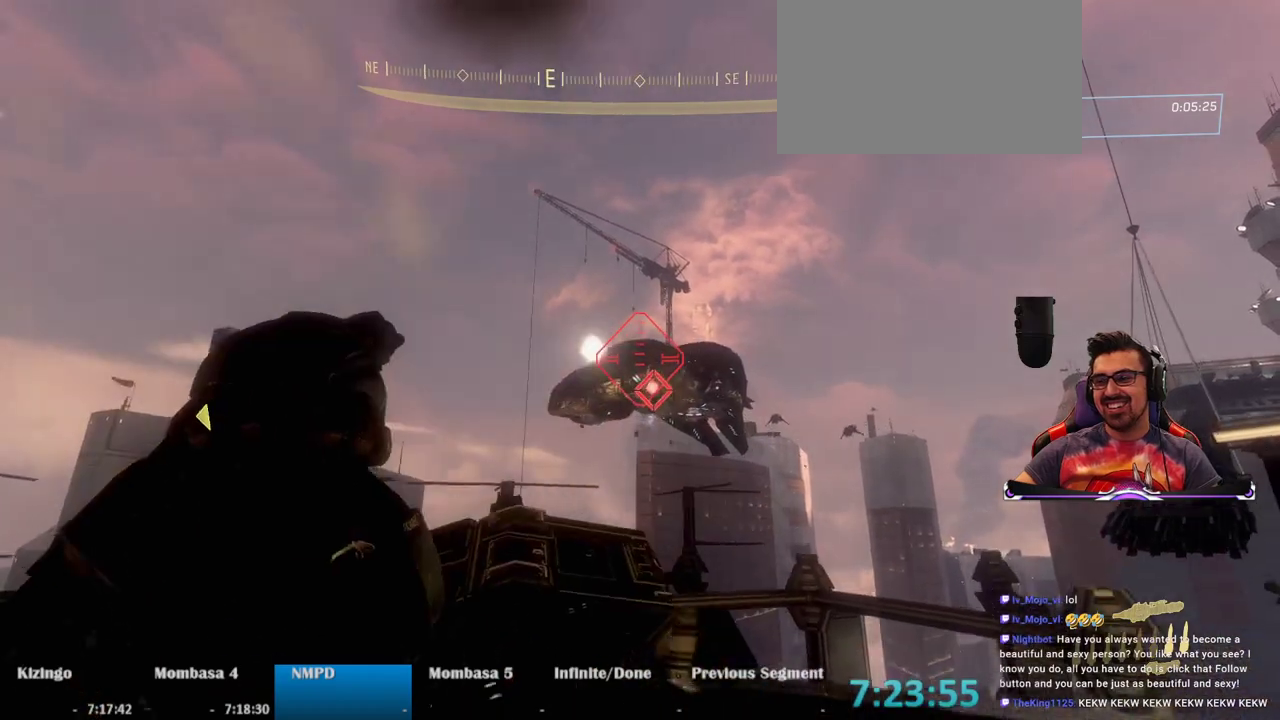
{"keys": ["w"], "mouse": [], "events": [[150, "d", "up"], [250, "space", "down"], [433, "space", "up"]]}
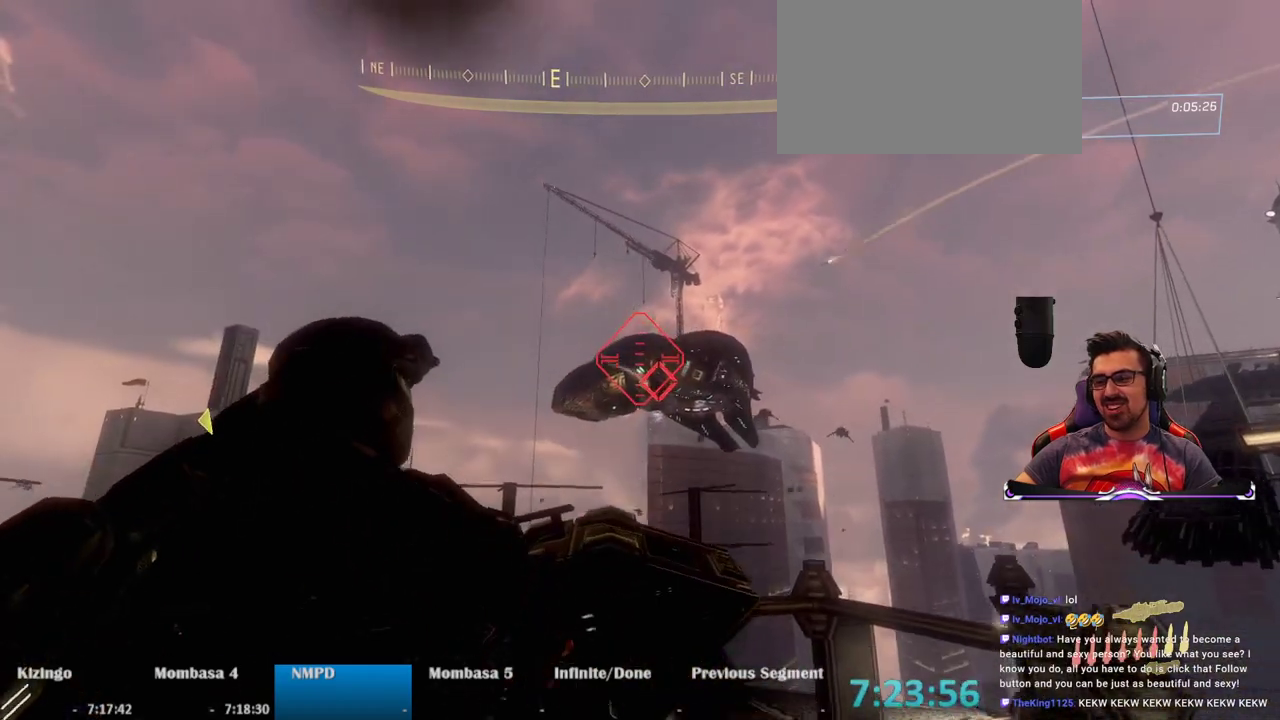
{"keys": ["d", "w"], "mouse": [], "events": [[267, "d", "down"]]}
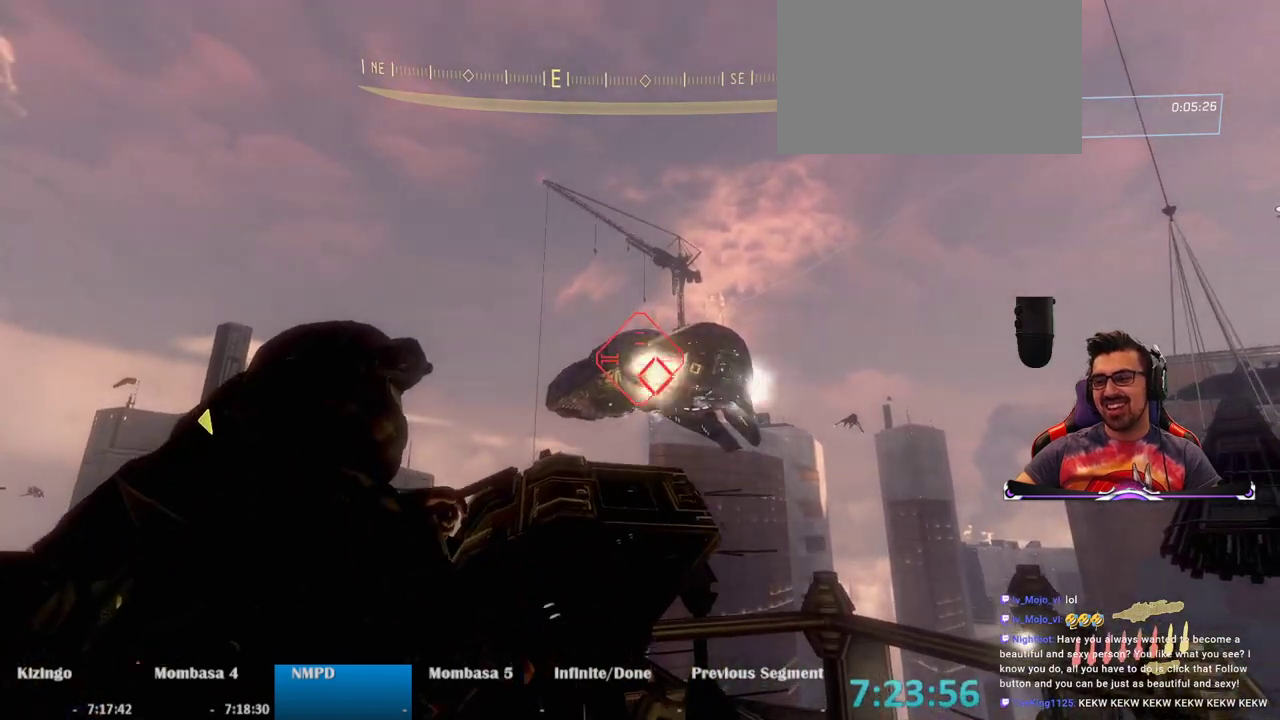
{"keys": [], "mouse": [], "events": [[183, "w", "up"], [283, "d", "up"]]}
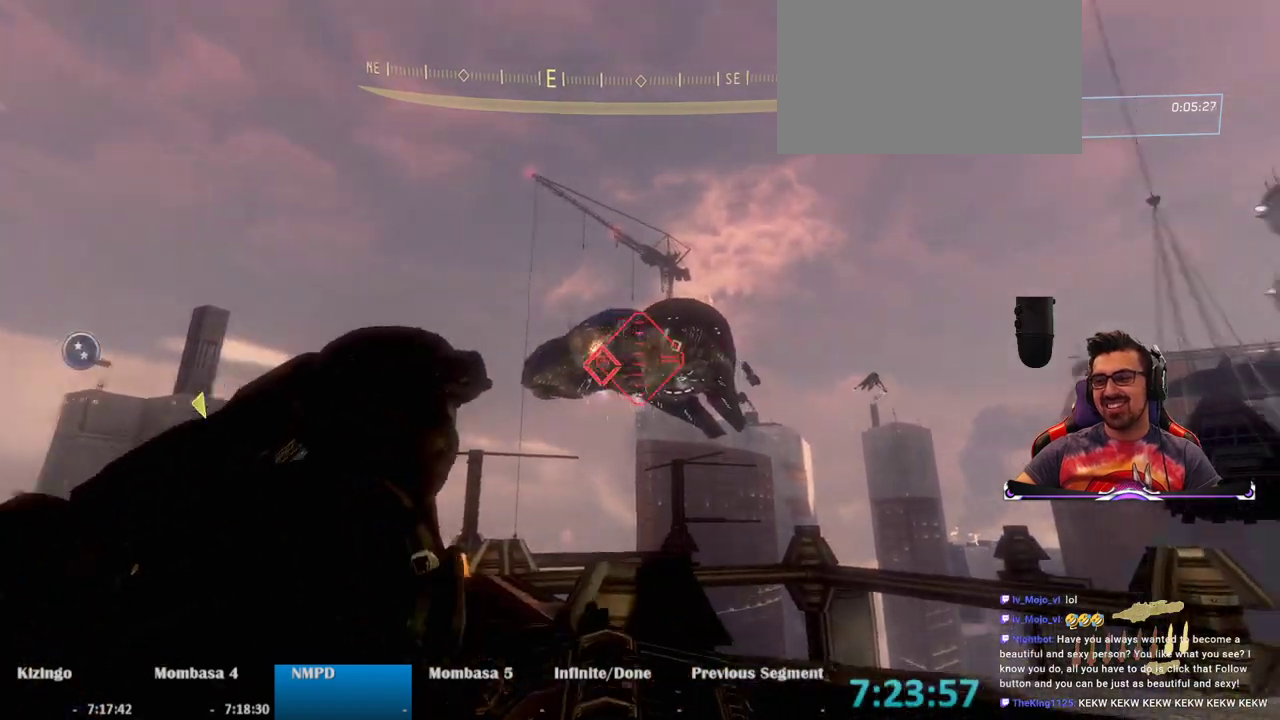
{"keys": ["d"], "mouse": [], "events": [[67, "d", "down"]]}
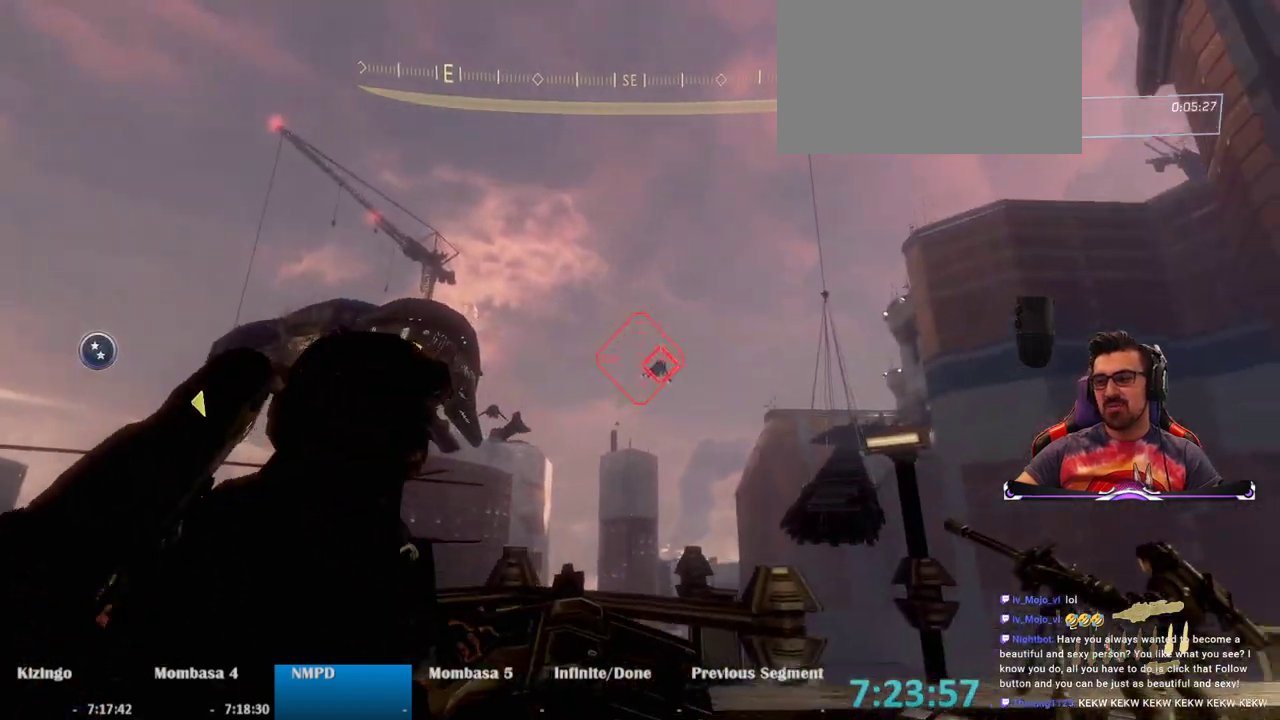
{"keys": ["d", "s"], "mouse": [], "events": [[33, "mouse_left", "down"], [117, "space", "down"], [167, "mouse_left", "up"], [300, "s", "down"], [350, "space", "up"]]}
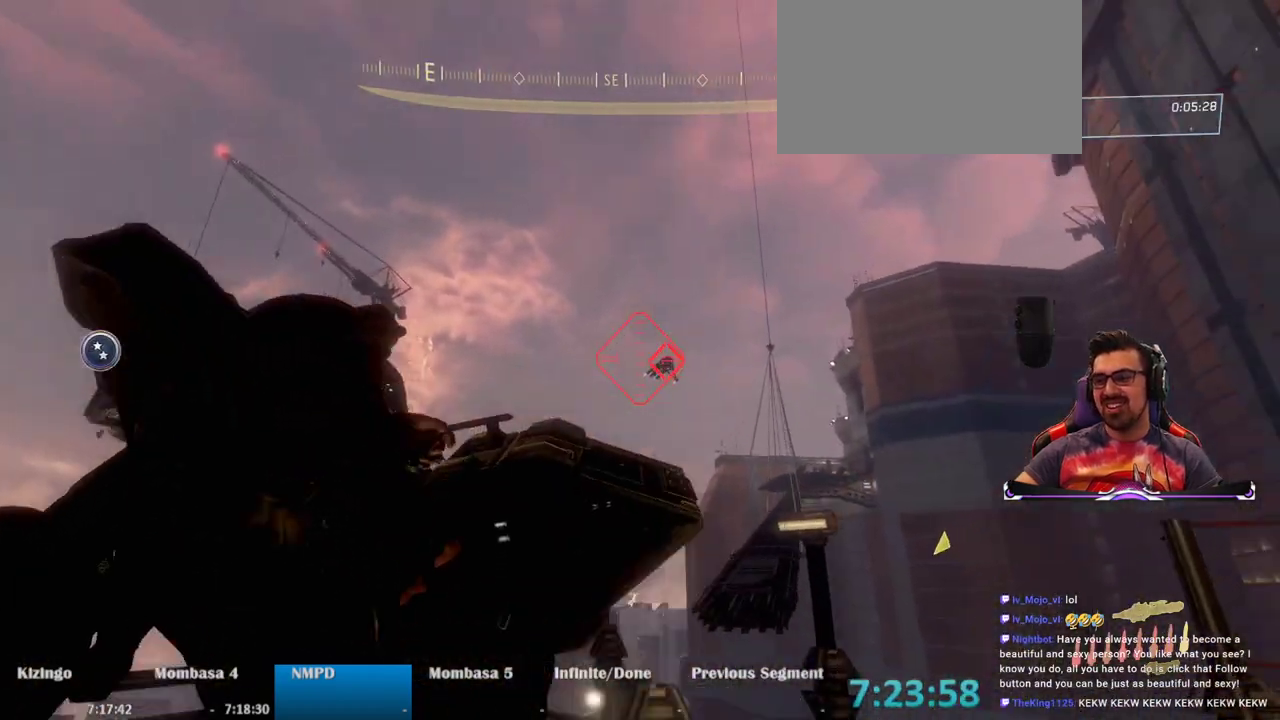
{"keys": ["d", "s"], "mouse": [], "events": [[50, "mouse_left", "down"], [183, "mouse_left", "up"]]}